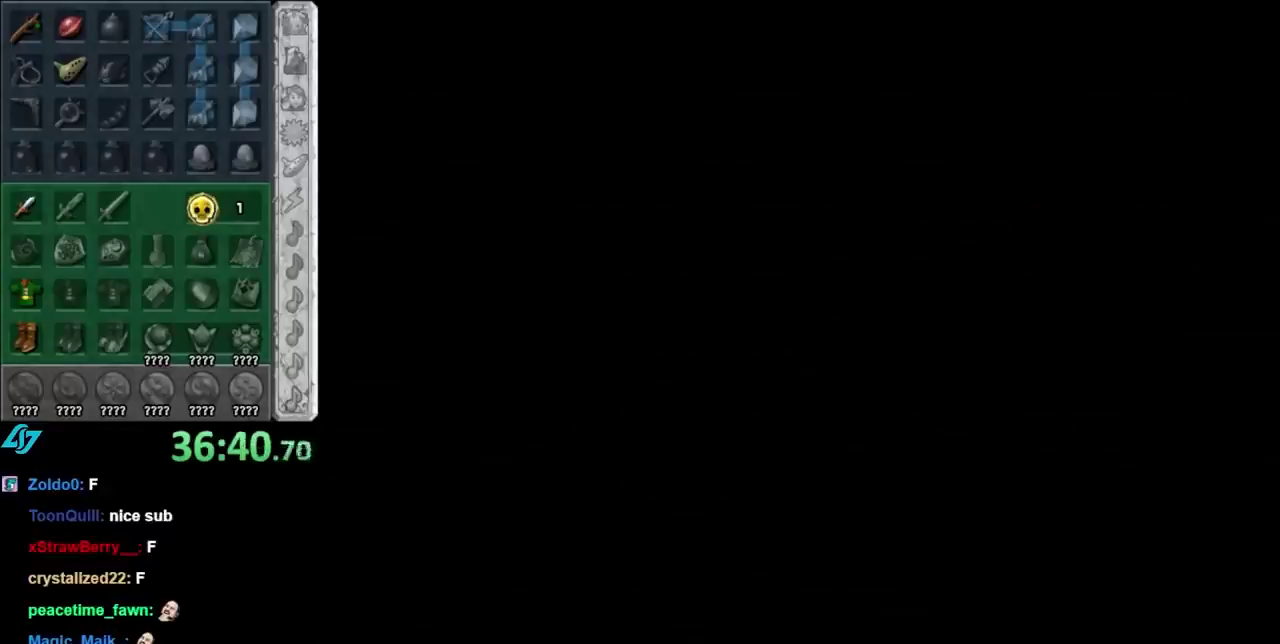
Gameplay with a controller (Nintendo layout); each line is a JSON object with the inputs held at the frame after it. "events" lists button and stick changes between this image and that frame as [ms after this image, input, new state], when the widget could be followed in between. Not read: L3 R3.
{"buttons": [], "left_stick": "up", "right_stick": "center", "events": [[17, "left_stick", "up"]]}
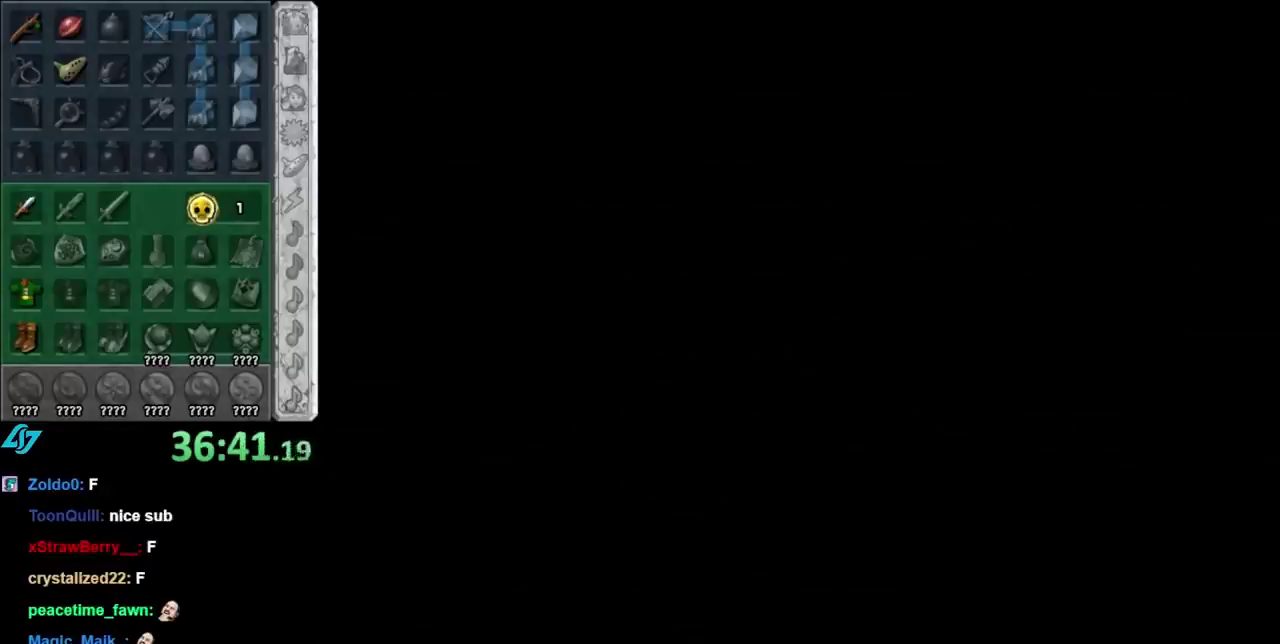
{"buttons": [], "left_stick": "center", "right_stick": "center", "events": [[50, "left_stick", "center"]]}
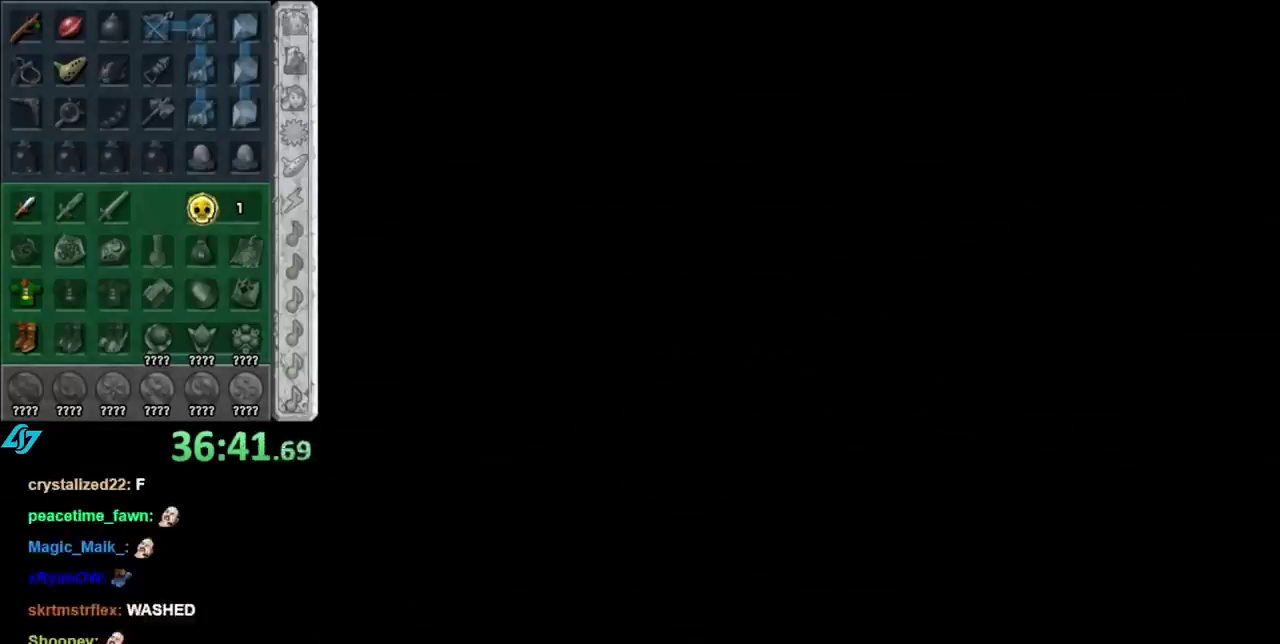
{"buttons": [], "left_stick": "up", "right_stick": "center", "events": [[150, "left_stick", "up"]]}
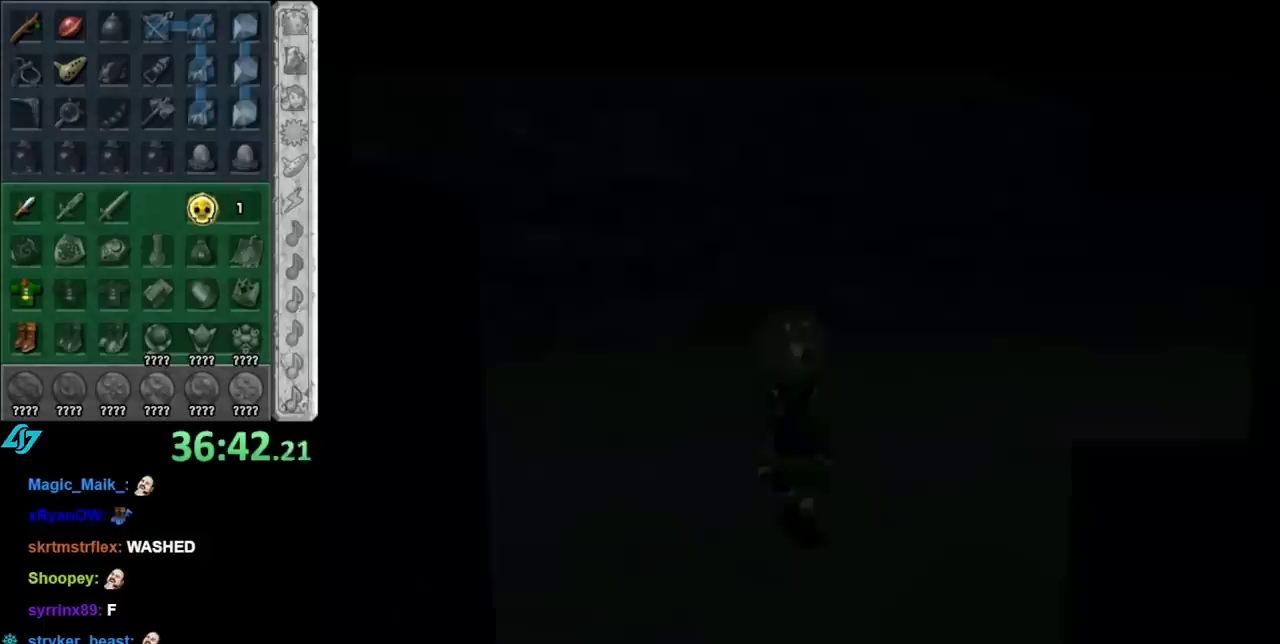
{"buttons": [], "left_stick": "up-right", "right_stick": "center", "events": [[483, "left_stick", "up-right"]]}
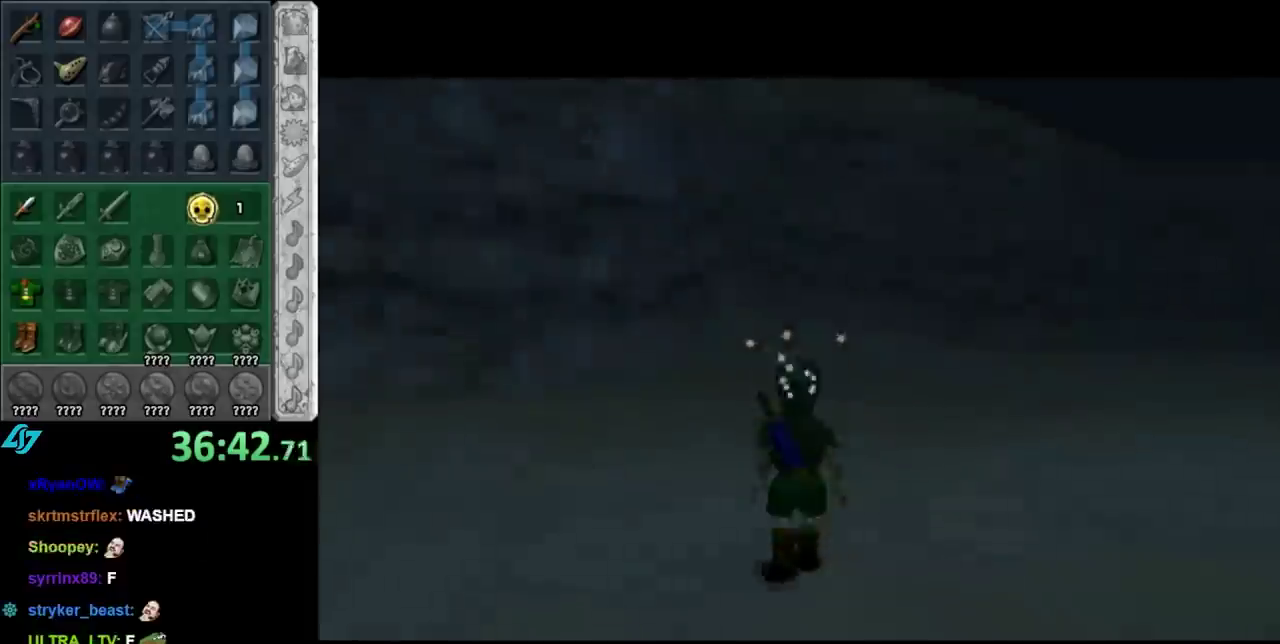
{"buttons": [], "left_stick": "up", "right_stick": "center", "events": [[67, "L1", "down"], [67, "left_stick", "up"], [117, "L1", "up"]]}
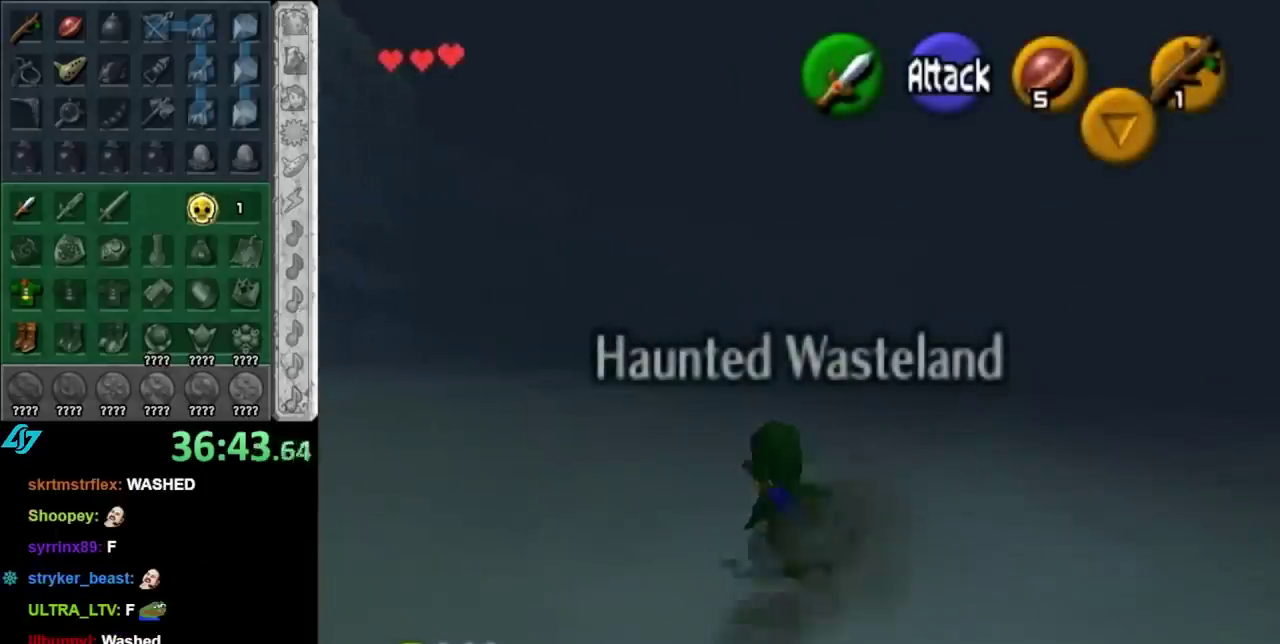
{"buttons": [], "left_stick": "up", "right_stick": "center", "events": [[117, "A", "down"], [283, "A", "up"]]}
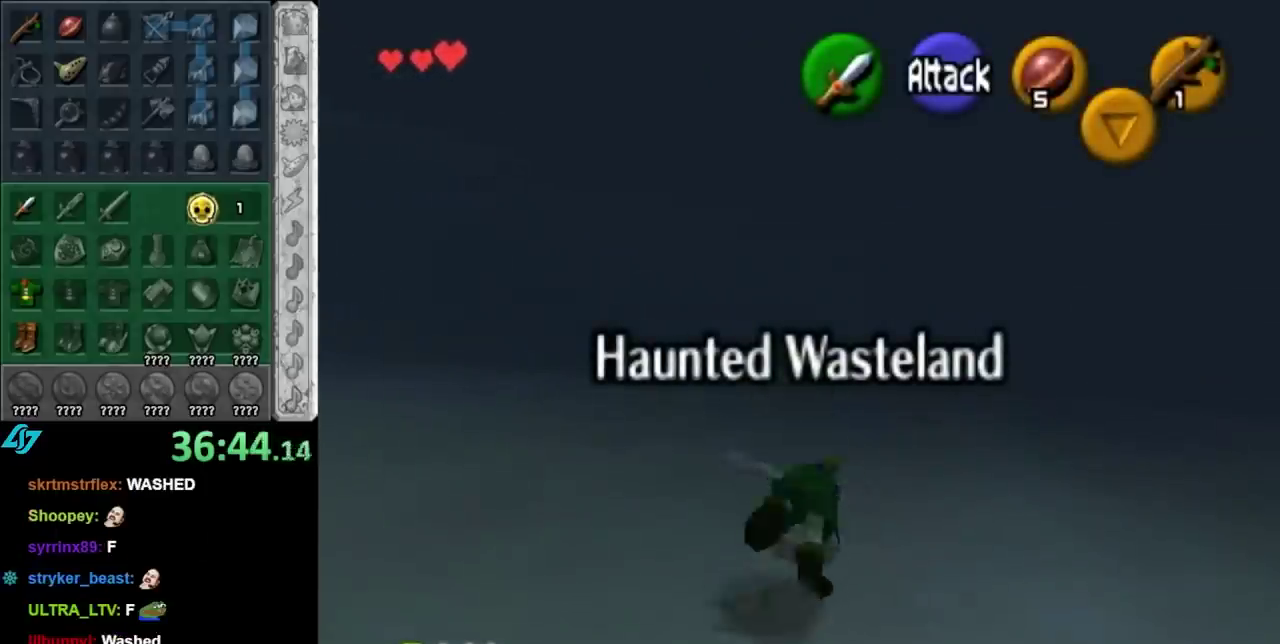
{"buttons": ["A"], "left_stick": "up", "right_stick": "center", "events": [[500, "A", "down"]]}
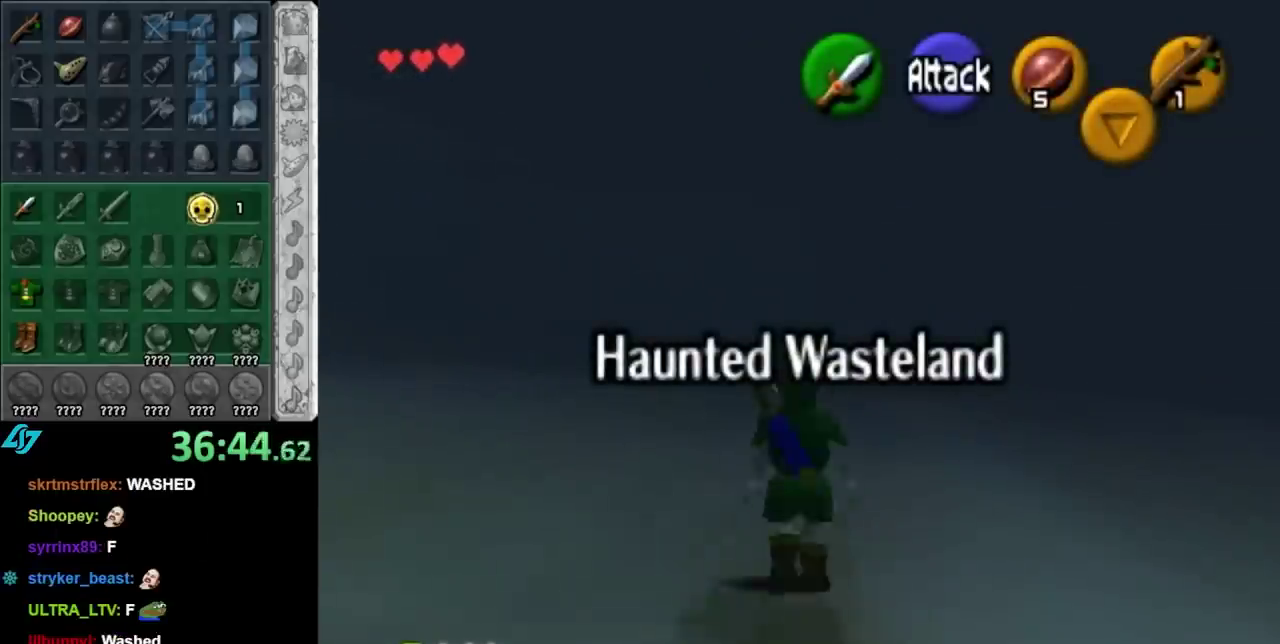
{"buttons": [], "left_stick": "up", "right_stick": "center", "events": [[150, "A", "up"]]}
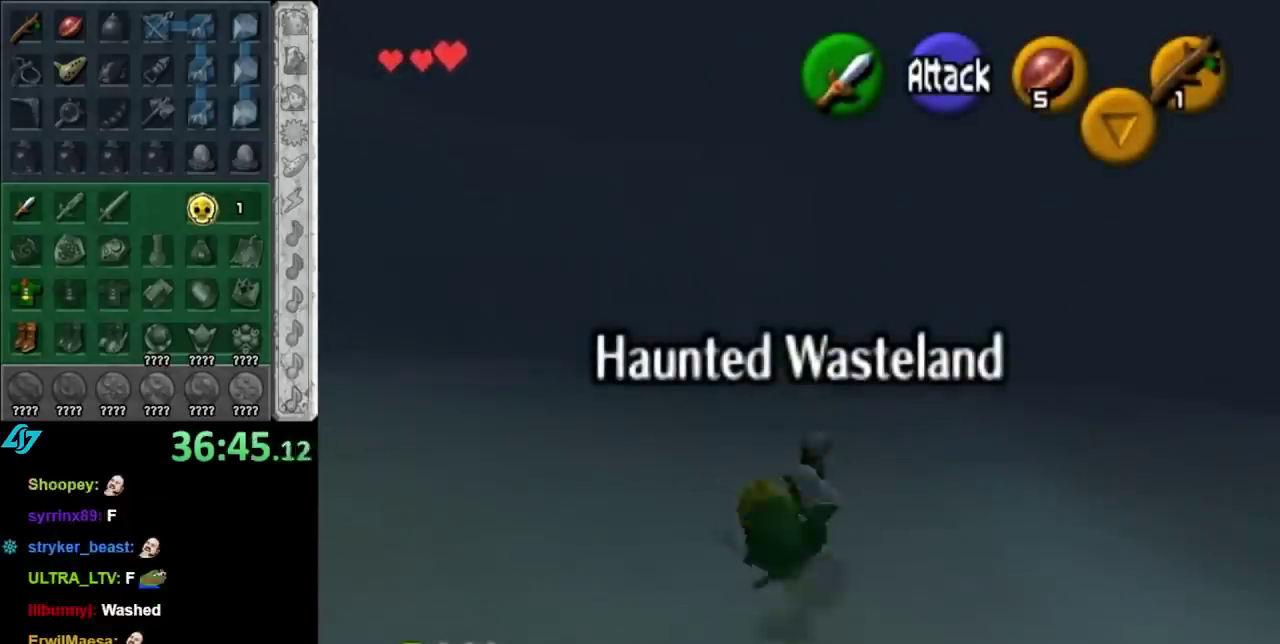
{"buttons": [], "left_stick": "up", "right_stick": "center", "events": [[317, "A", "down"], [467, "A", "up"]]}
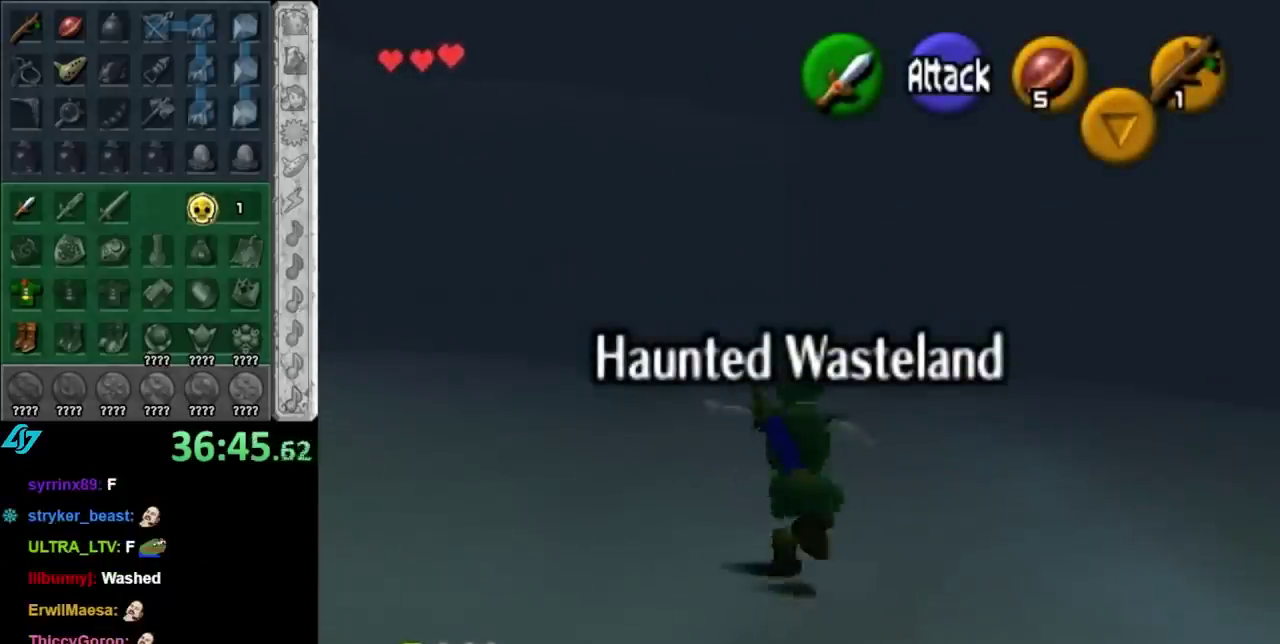
{"buttons": ["L1"], "left_stick": "up-right", "right_stick": "center", "events": [[50, "left_stick", "down-right"], [400, "L1", "down"], [433, "left_stick", "up-right"]]}
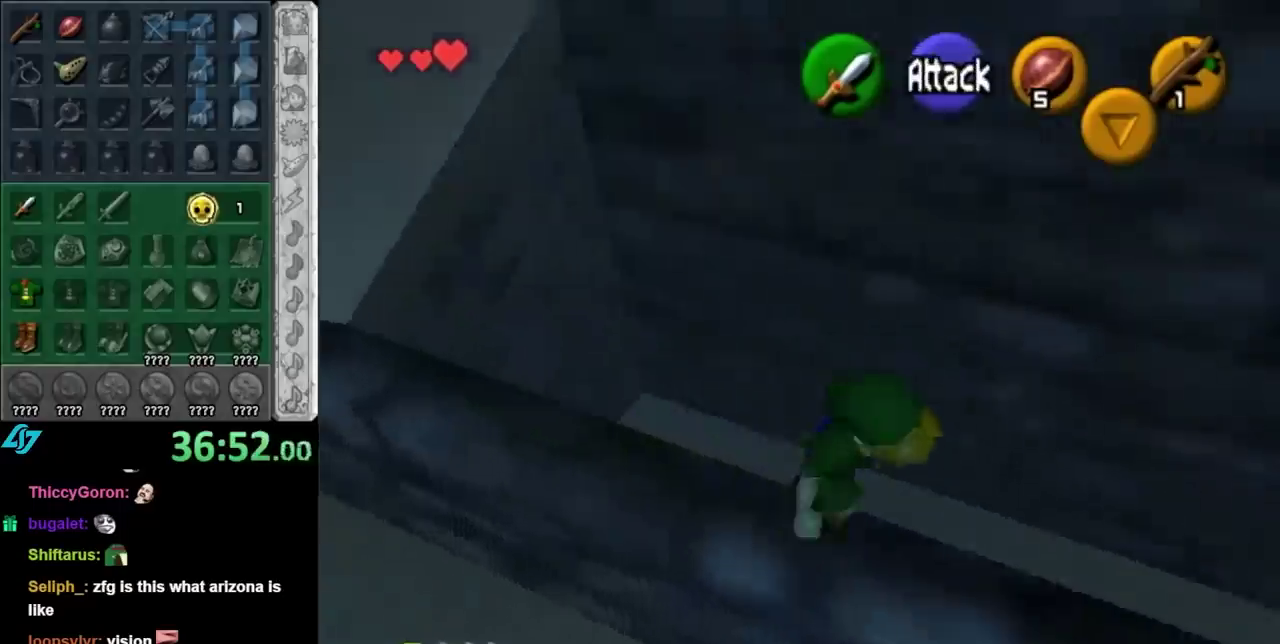
{"buttons": [], "left_stick": "up", "right_stick": "center", "events": [[50, "left_stick", "up"], [117, "L1", "up"]]}
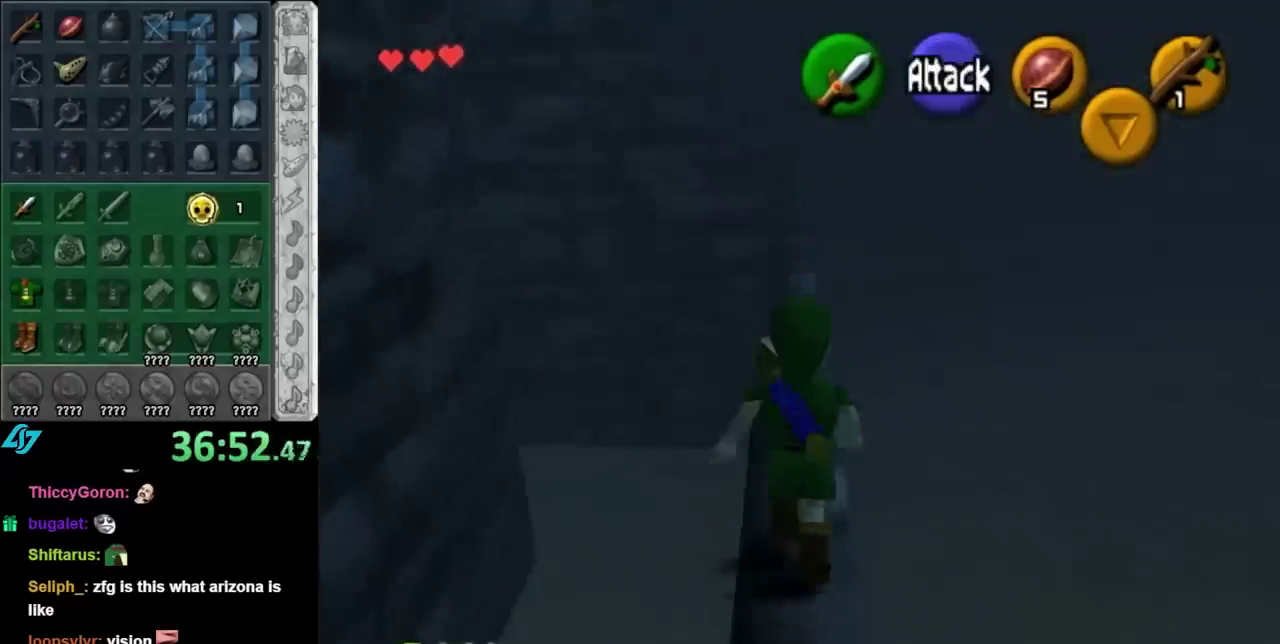
{"buttons": [], "left_stick": "up-right", "right_stick": "center", "events": [[200, "left_stick", "up-left"], [367, "left_stick", "up-right"]]}
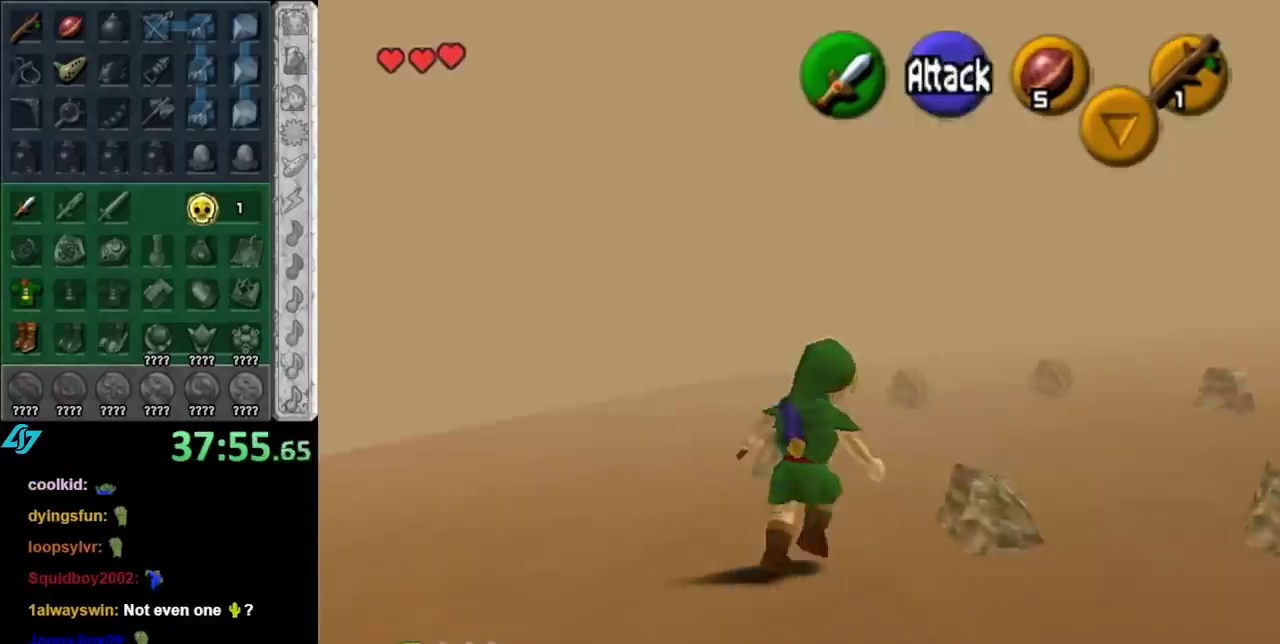
{"buttons": ["A"], "left_stick": "up", "right_stick": "center"}
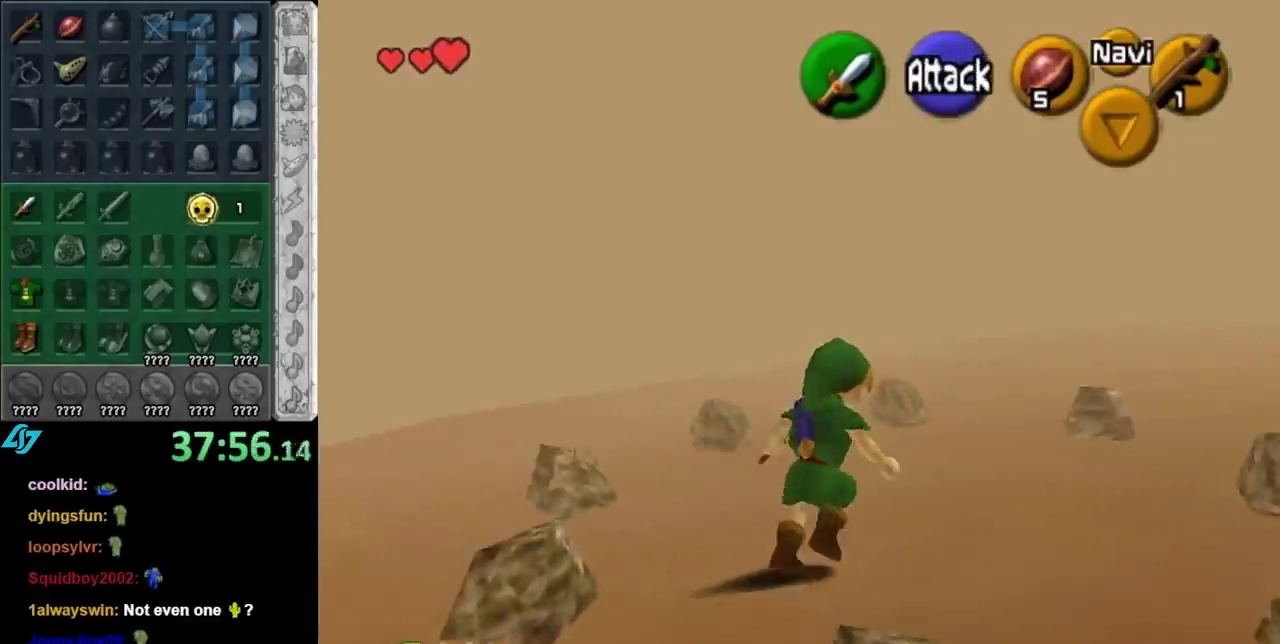
{"buttons": [], "left_stick": "up", "right_stick": "center"}
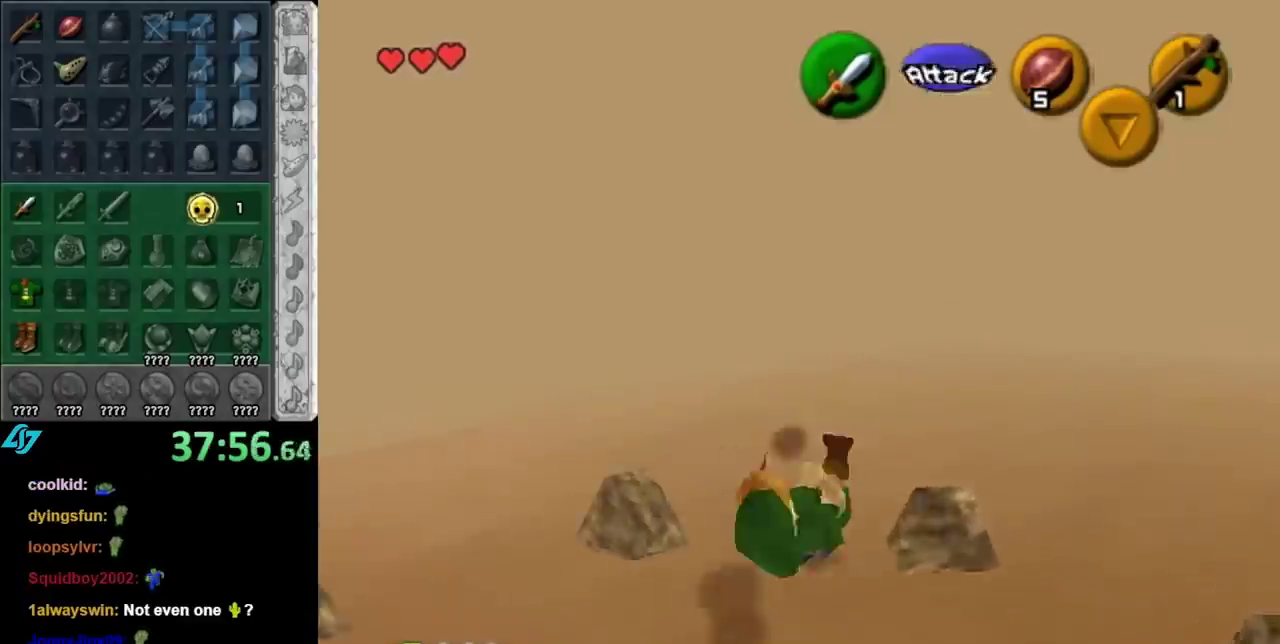
{"buttons": [], "left_stick": "up", "right_stick": "center", "events": [[283, "A", "down"], [433, "A", "up"]]}
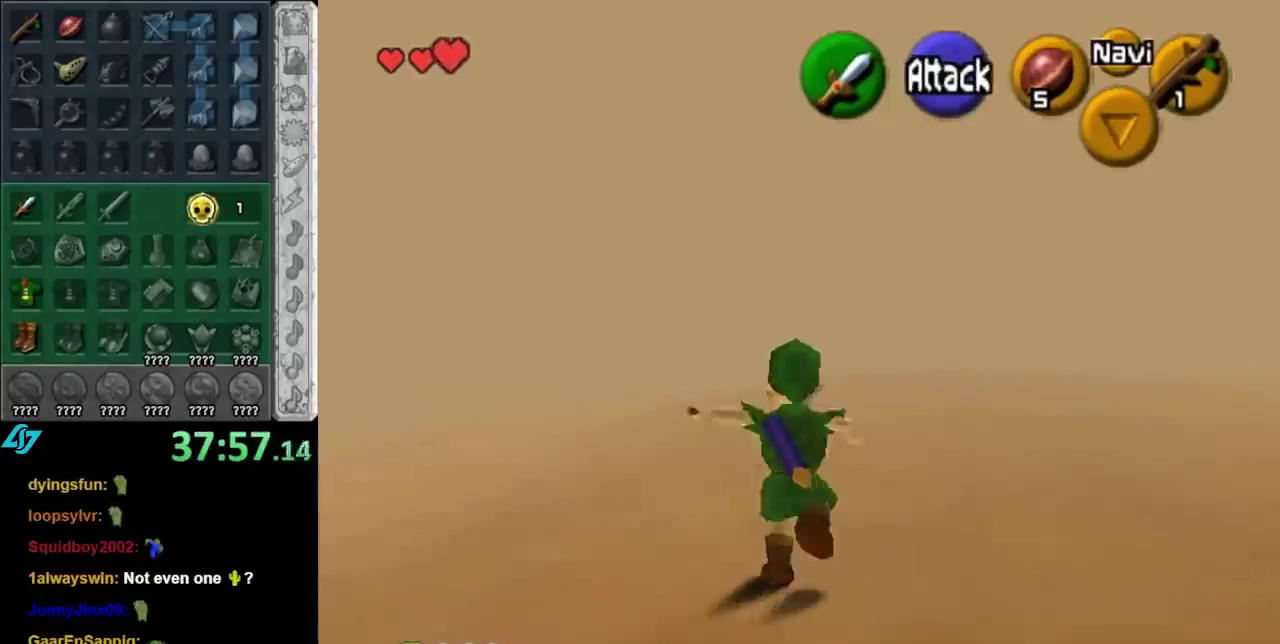
{"buttons": [], "left_stick": "up", "right_stick": "center", "events": []}
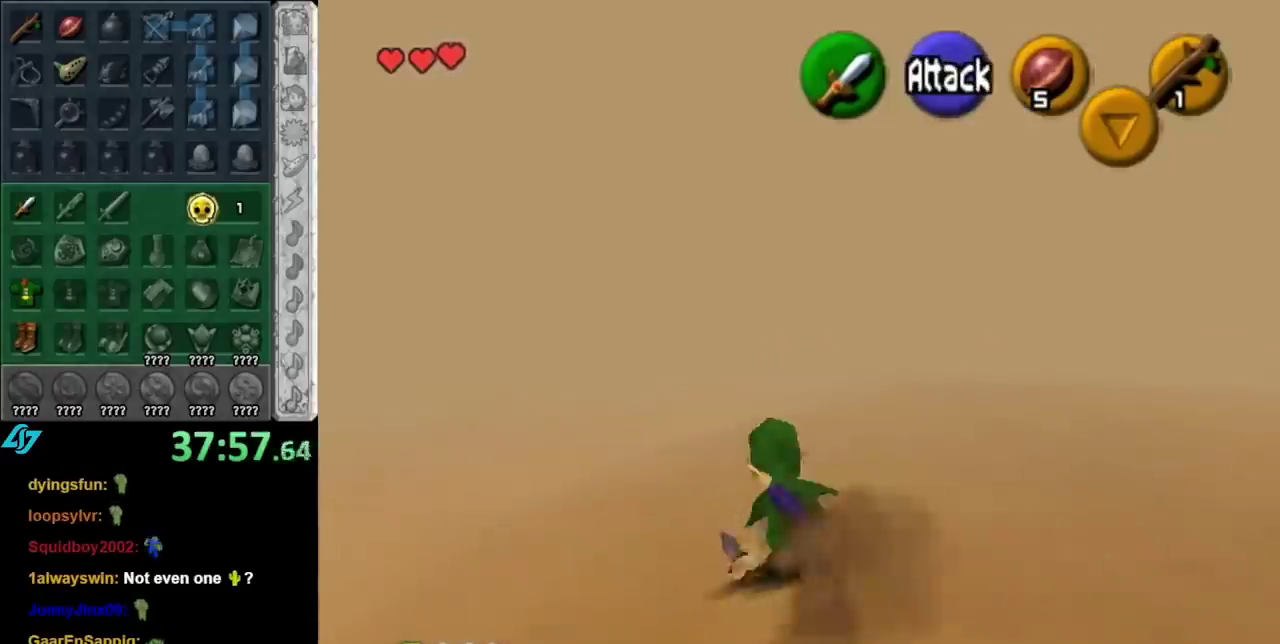
{"buttons": [], "left_stick": "up-left", "right_stick": "center", "events": [[33, "left_stick", "up-left"], [117, "A", "down"], [317, "A", "up"]]}
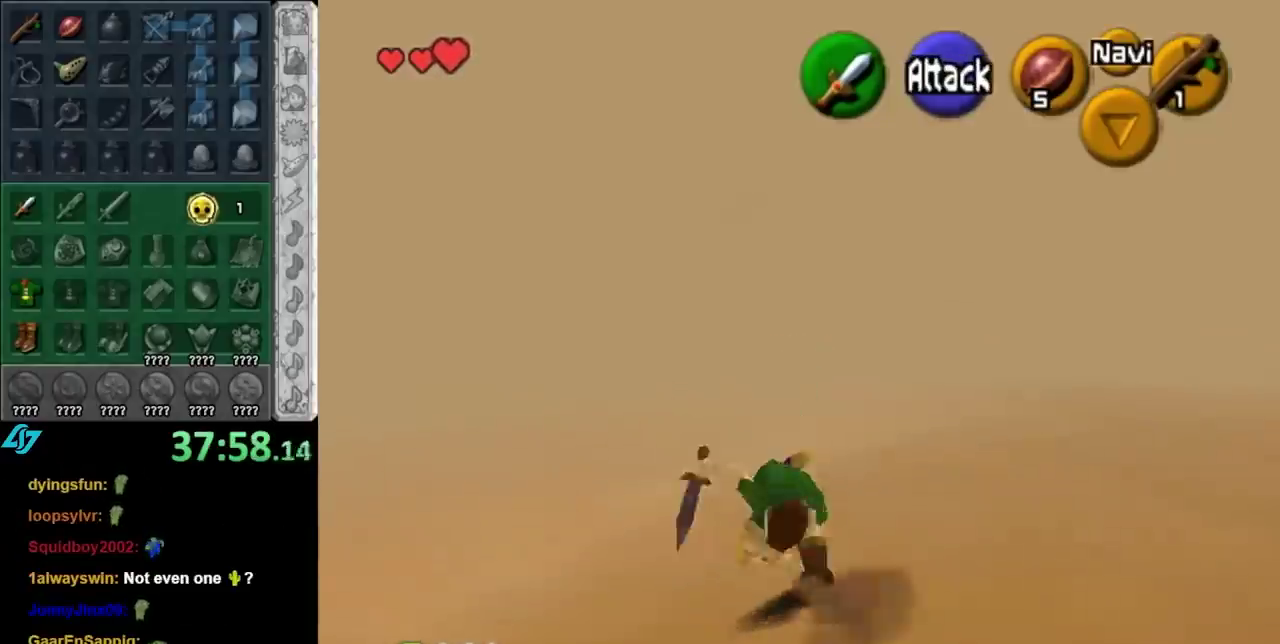
{"buttons": ["A"], "left_stick": "up", "right_stick": "center", "events": [[33, "left_stick", "up"], [433, "A", "down"]]}
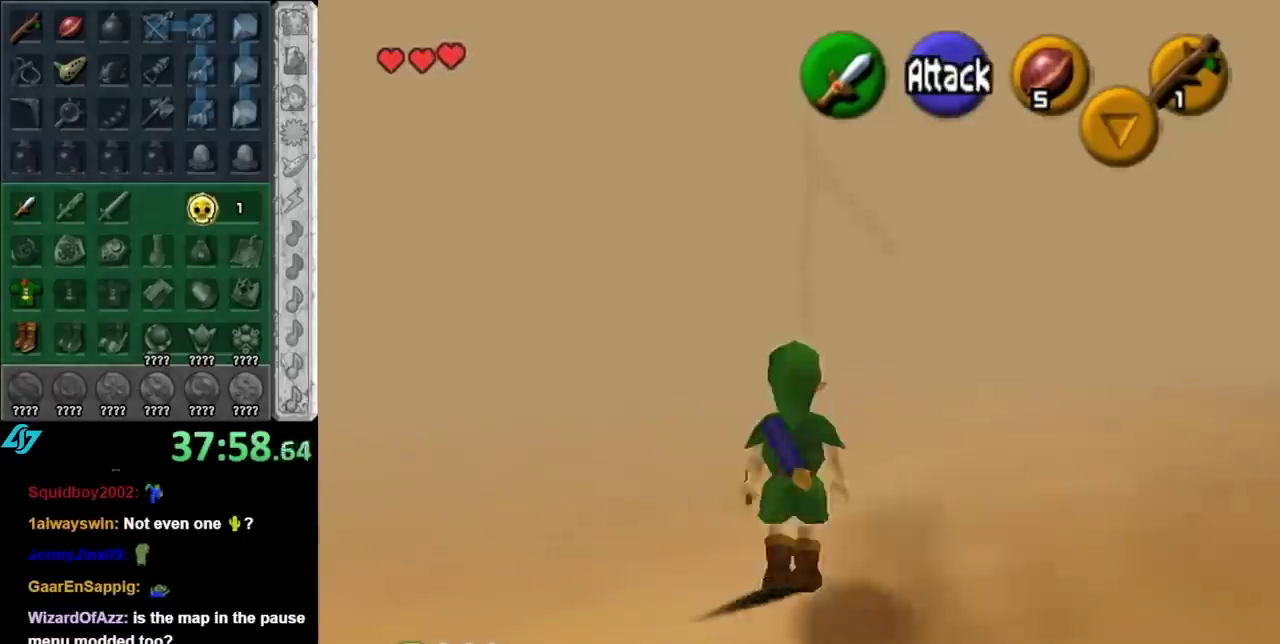
{"buttons": [], "left_stick": "up", "right_stick": "center", "events": [[83, "A", "up"]]}
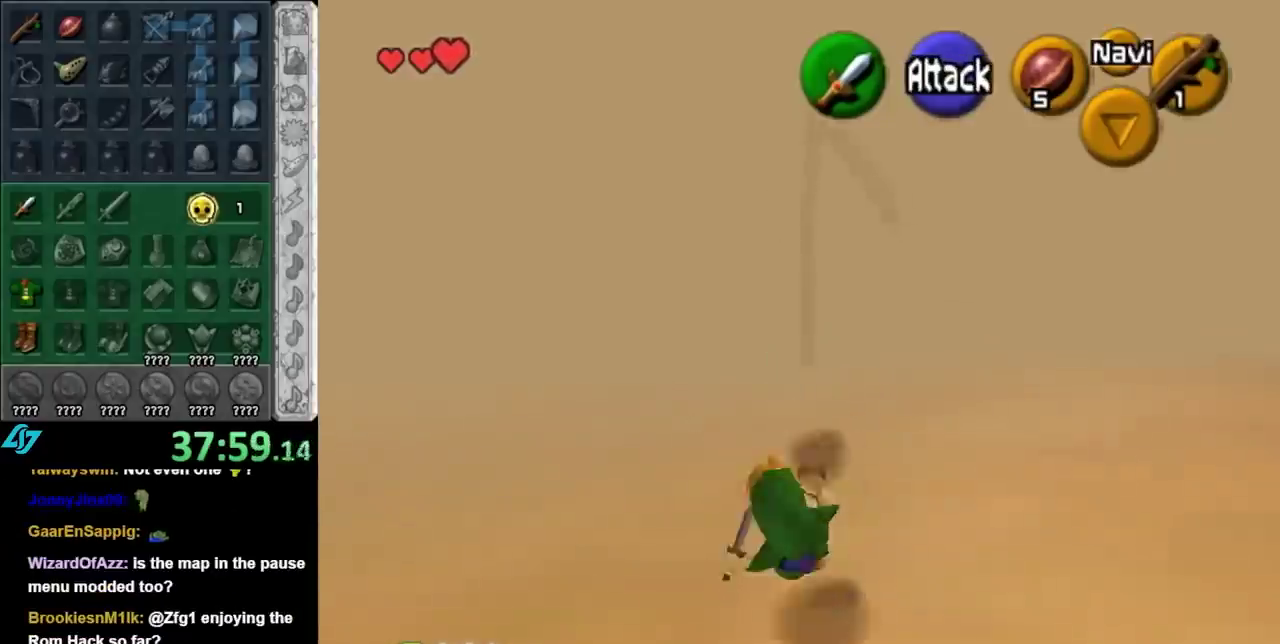
{"buttons": [], "left_stick": "up", "right_stick": "center", "events": [[283, "A", "down"], [467, "A", "up"]]}
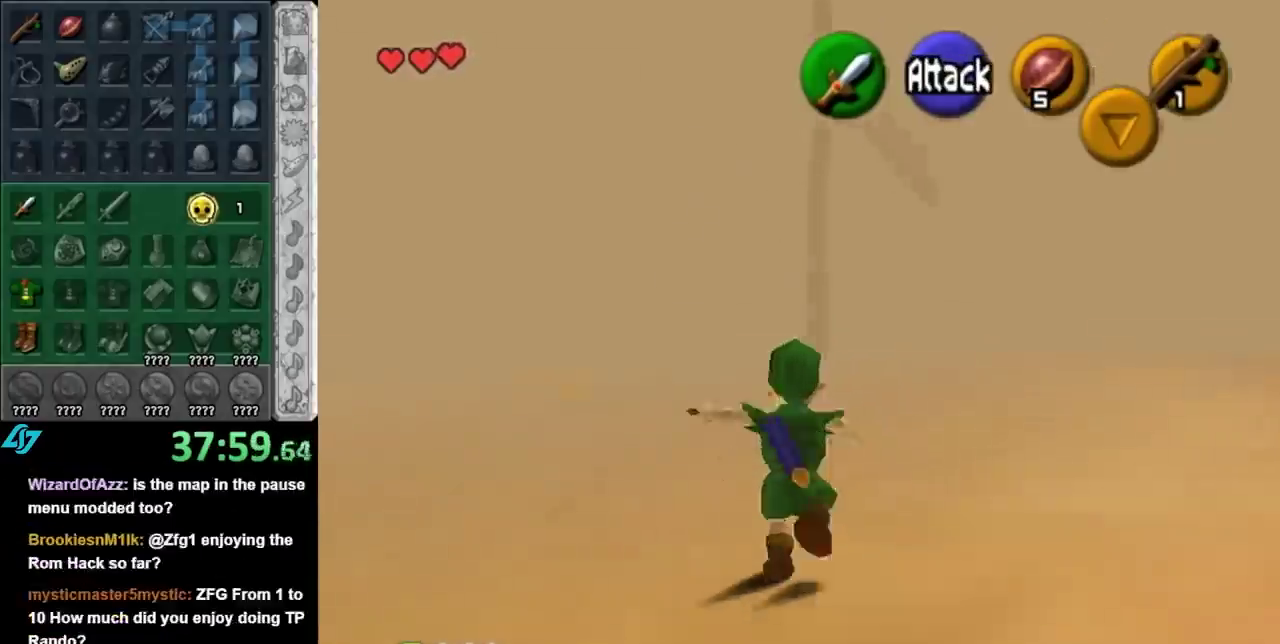
{"buttons": [], "left_stick": "up", "right_stick": "center", "events": [[100, "A", "down"], [217, "A", "up"], [283, "A", "down"], [417, "A", "up"]]}
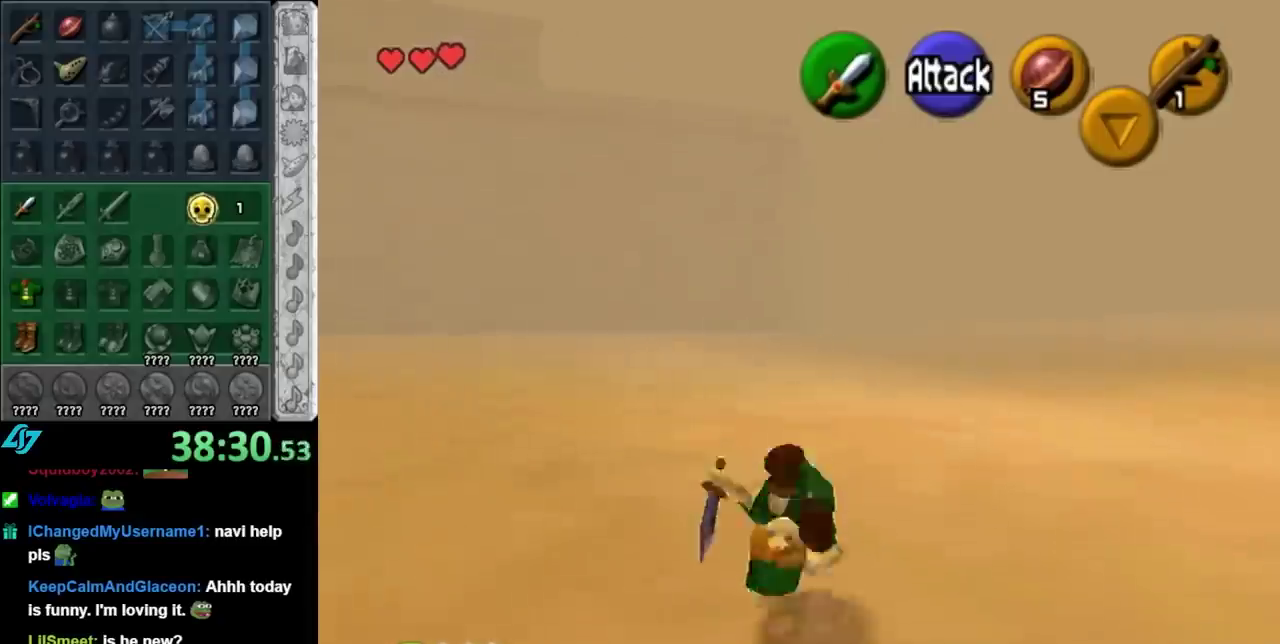
{"buttons": ["A"], "left_stick": "up", "right_stick": "center", "events": [[450, "A", "down"]]}
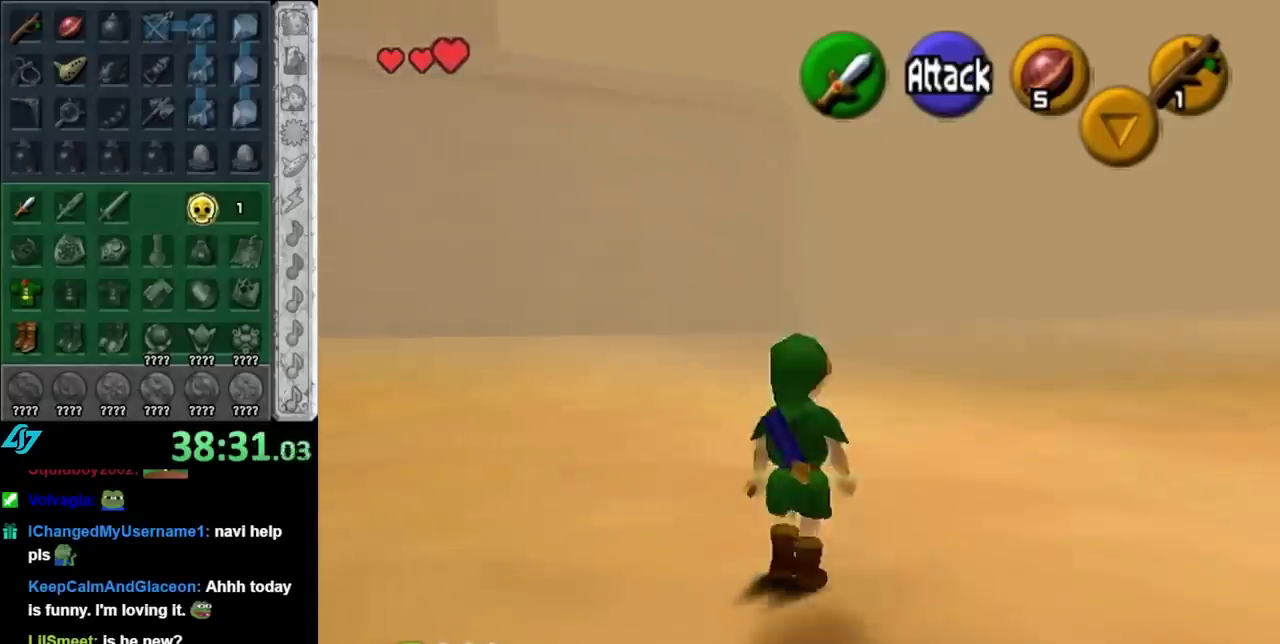
{"buttons": [], "left_stick": "up", "right_stick": "center", "events": [[67, "A", "up"]]}
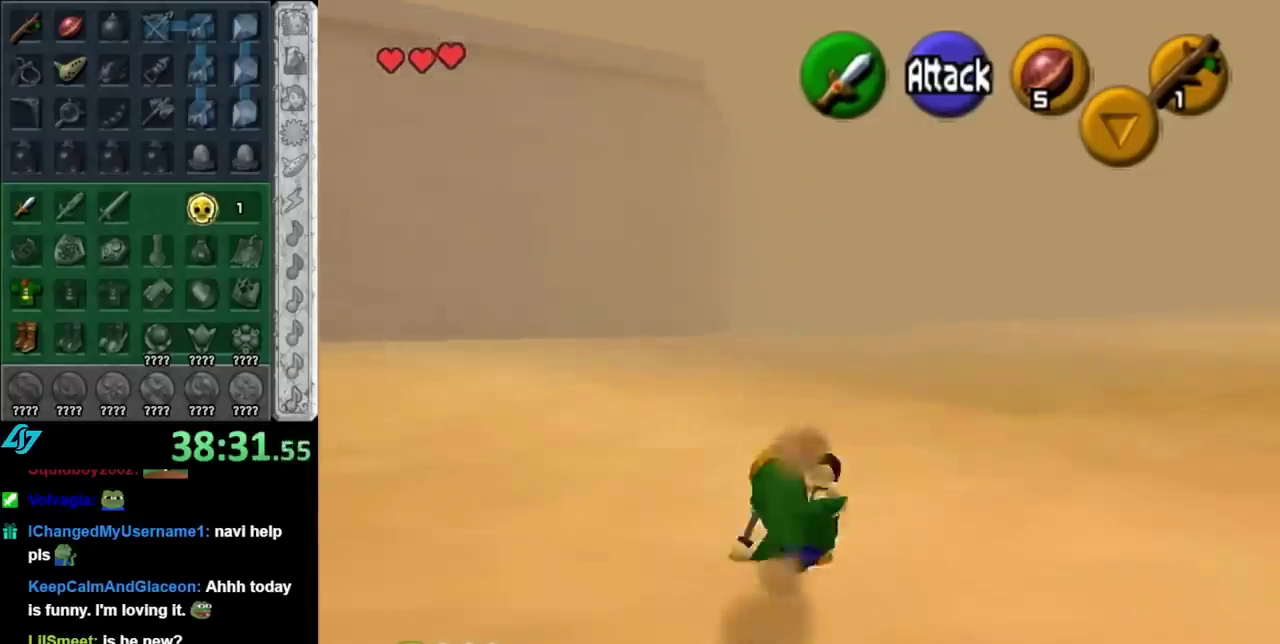
{"buttons": [], "left_stick": "up", "right_stick": "center", "events": [[217, "A", "down"], [383, "A", "up"]]}
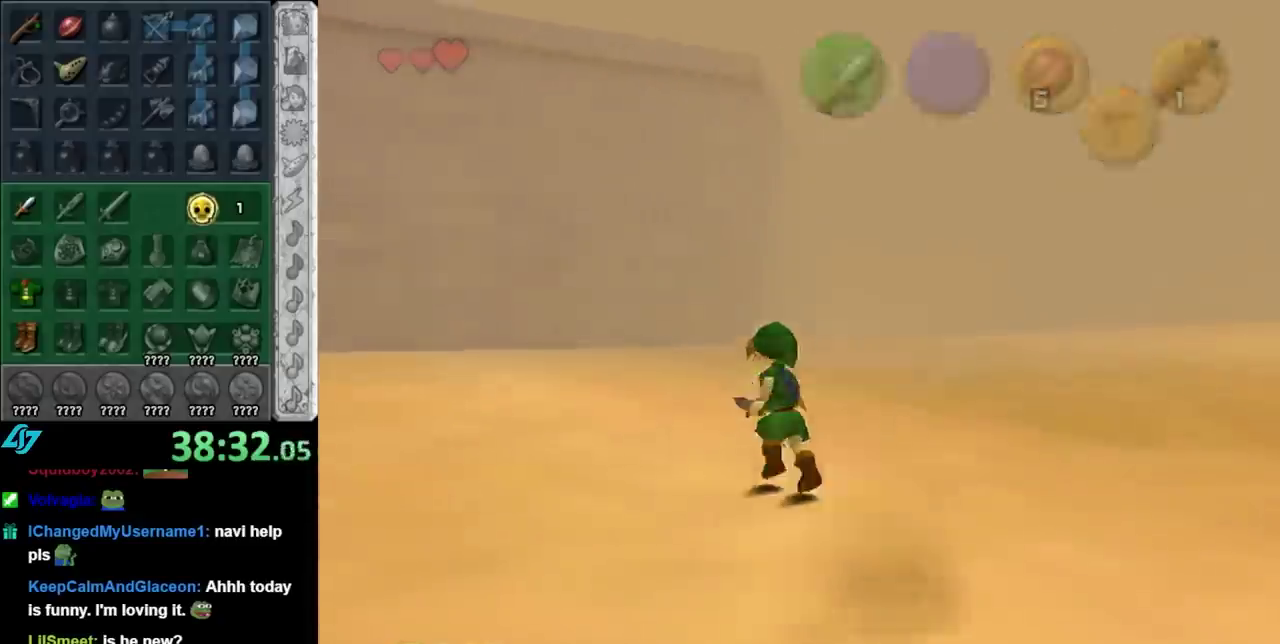
{"buttons": [], "left_stick": "up", "right_stick": "center", "events": []}
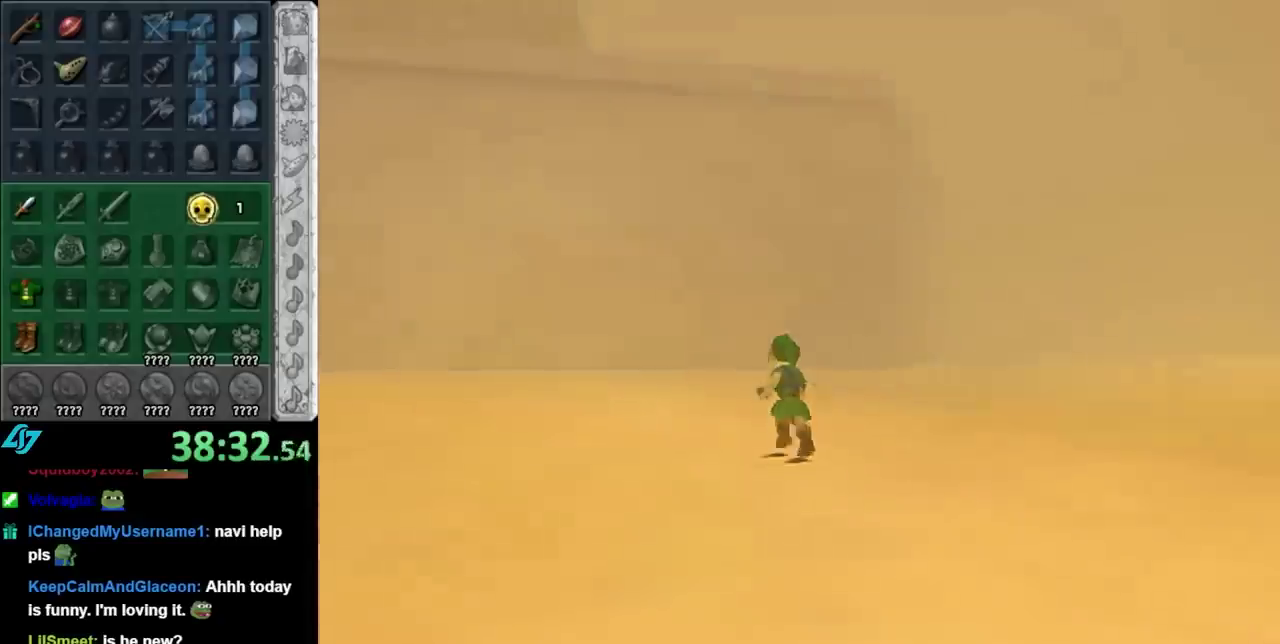
{"buttons": [], "left_stick": "up", "right_stick": "center", "events": []}
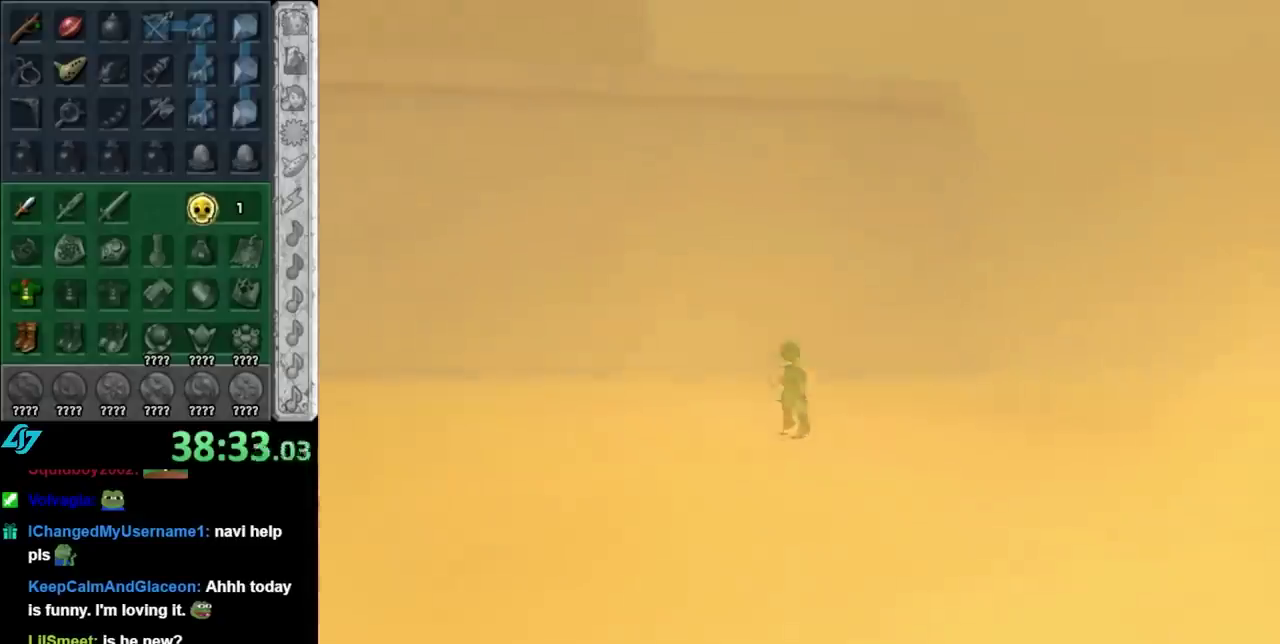
{"buttons": [], "left_stick": "center", "right_stick": "center", "events": [[350, "left_stick", "center"]]}
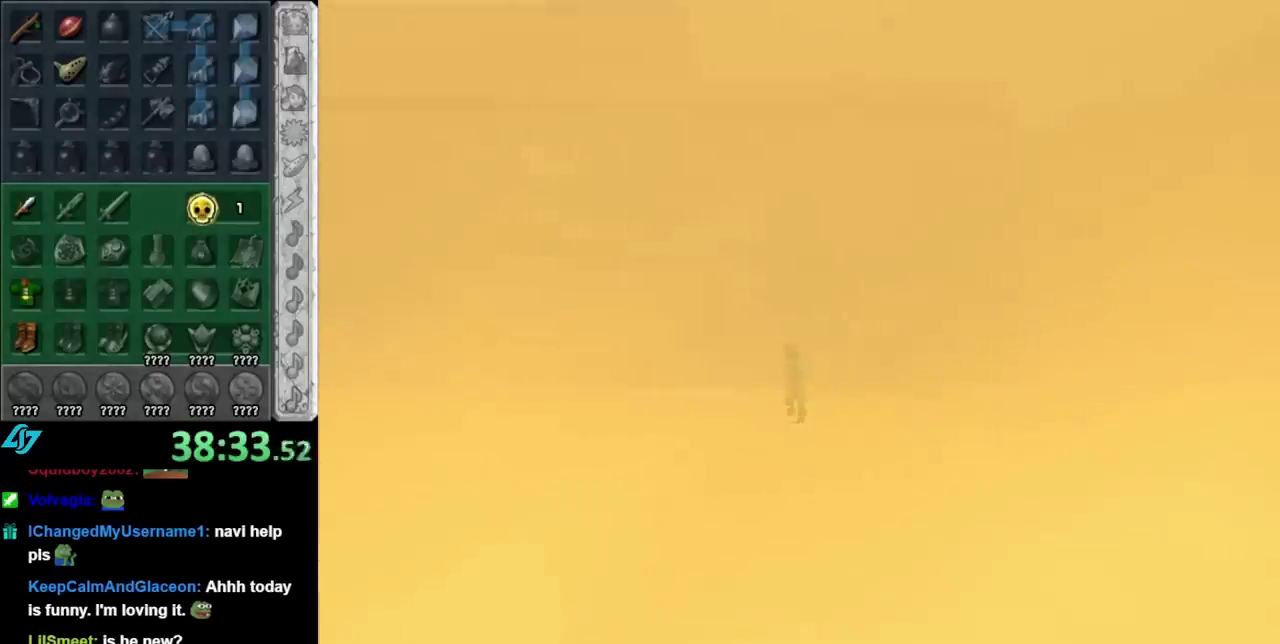
{"buttons": [], "left_stick": "center", "right_stick": "center", "events": []}
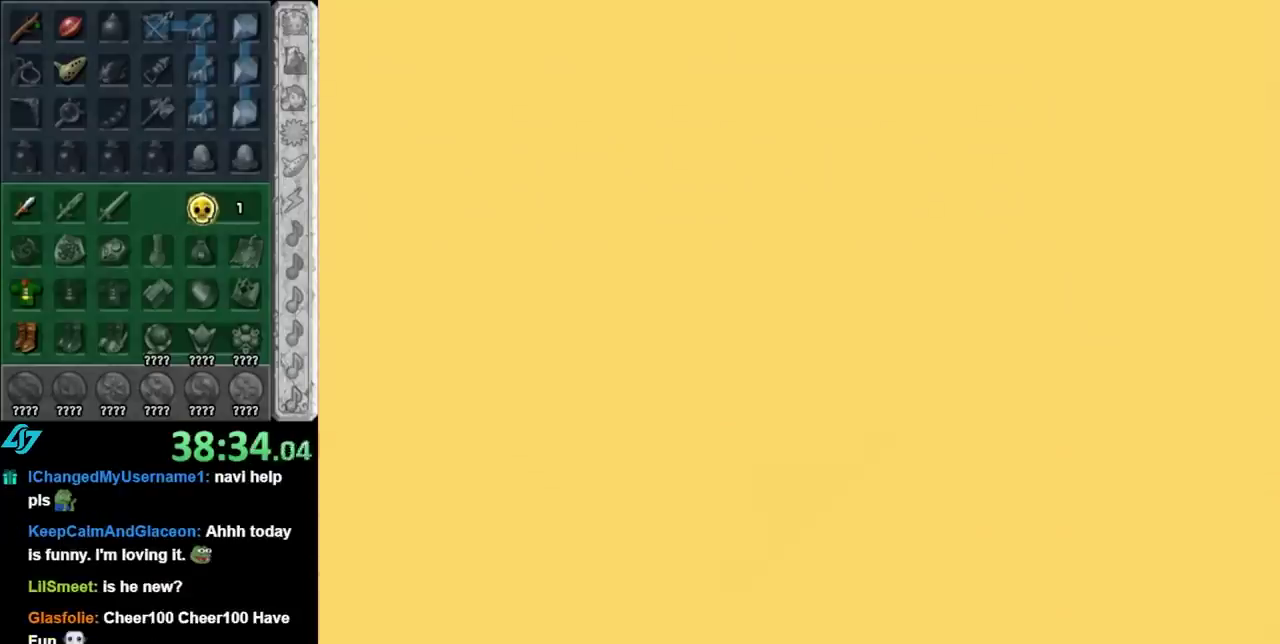
{"buttons": [], "left_stick": "center", "right_stick": "center", "events": []}
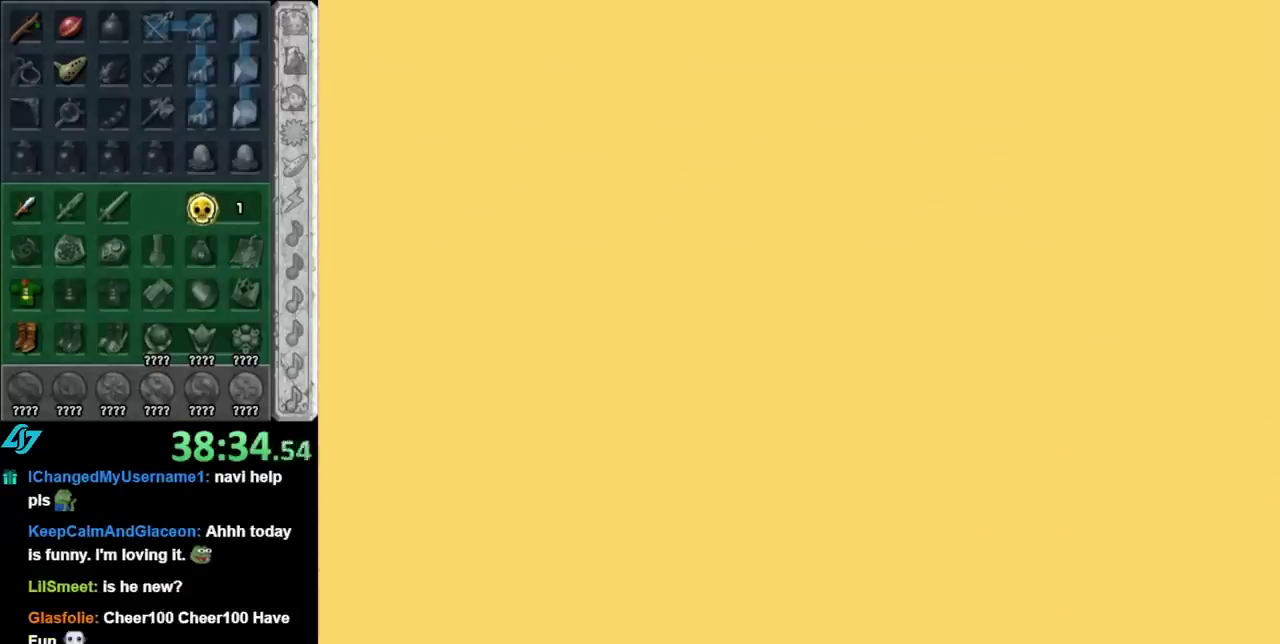
{"buttons": [], "left_stick": "up", "right_stick": "center"}
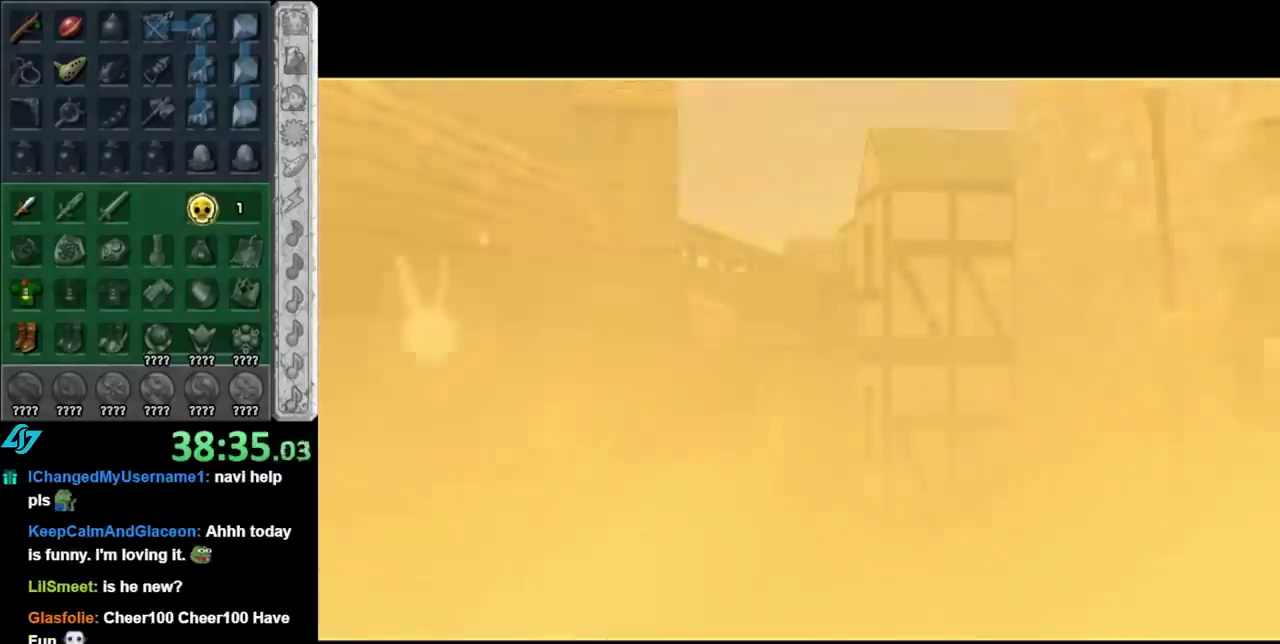
{"buttons": [], "left_stick": "center", "right_stick": "center"}